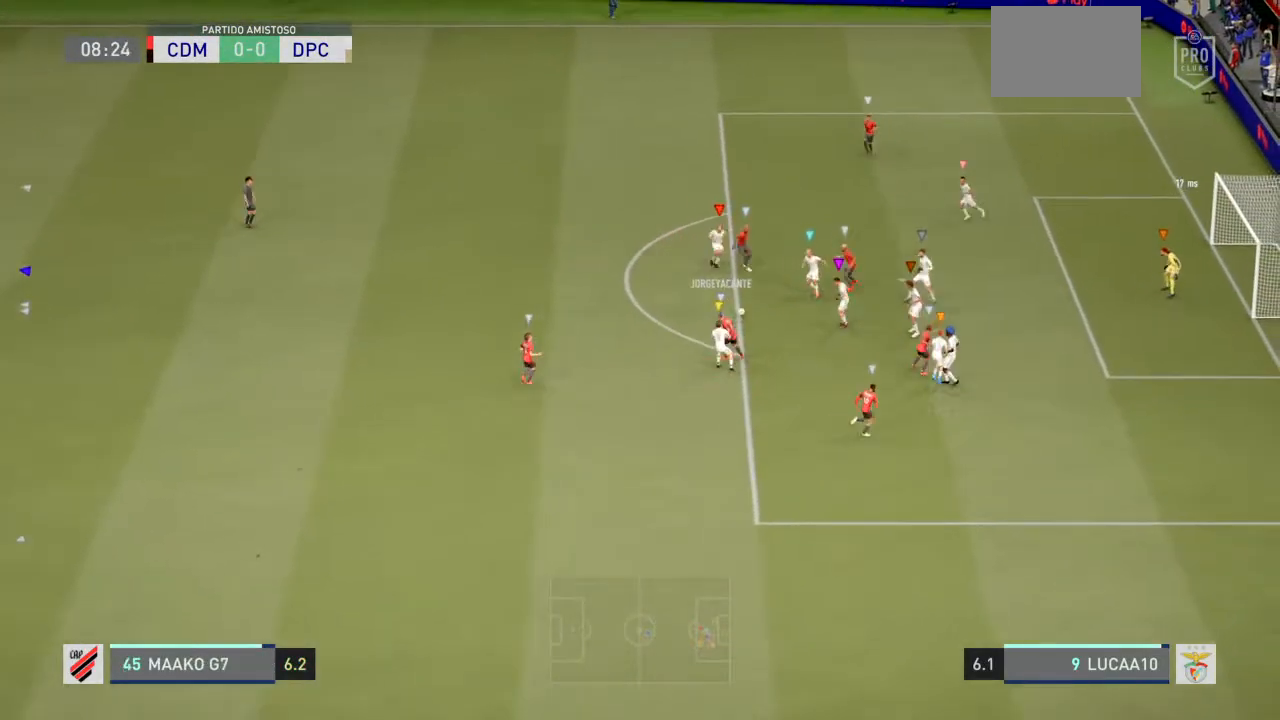
Gameplay with a controller (PlayStation layout); each line is a JSON object with the inputs held at the frame after it. "events" lists button and stick changes between this image and that frame as [ms after this image, input, new state], when the widget could be followed in between. Not read: L3.
{"buttons": ["L2"], "left_stick": "up-left", "right_stick": "center", "events": [[433, "left_stick", "up-left"]]}
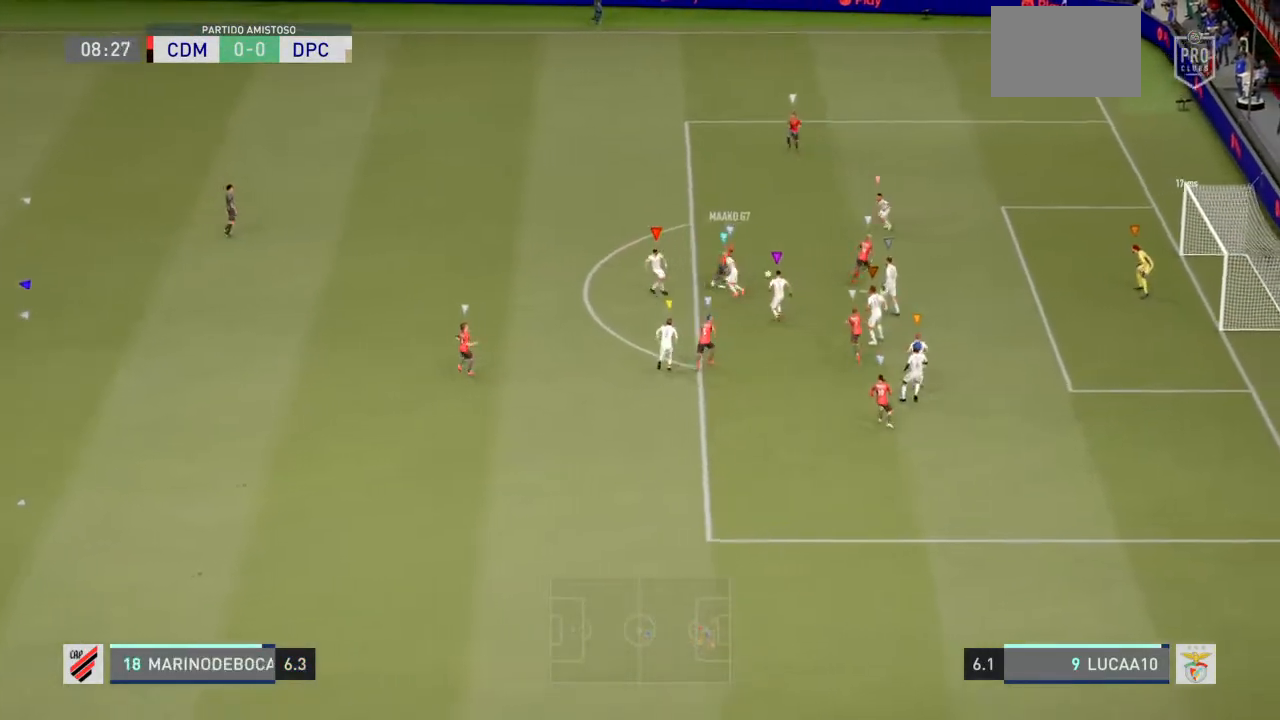
{"buttons": ["L2"], "left_stick": "up-left", "right_stick": "center", "events": []}
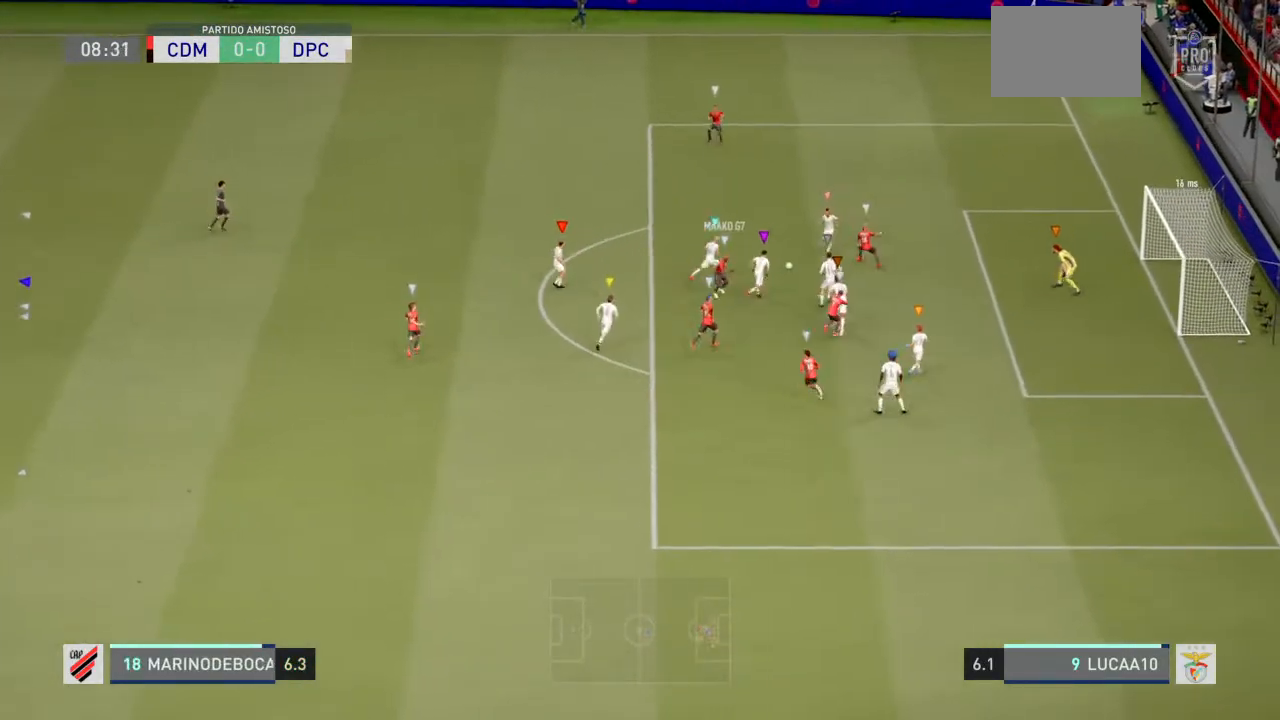
{"buttons": ["L2"], "left_stick": "up-left", "right_stick": "center", "events": [[167, "left_stick", "center"], [400, "left_stick", "up-left"]]}
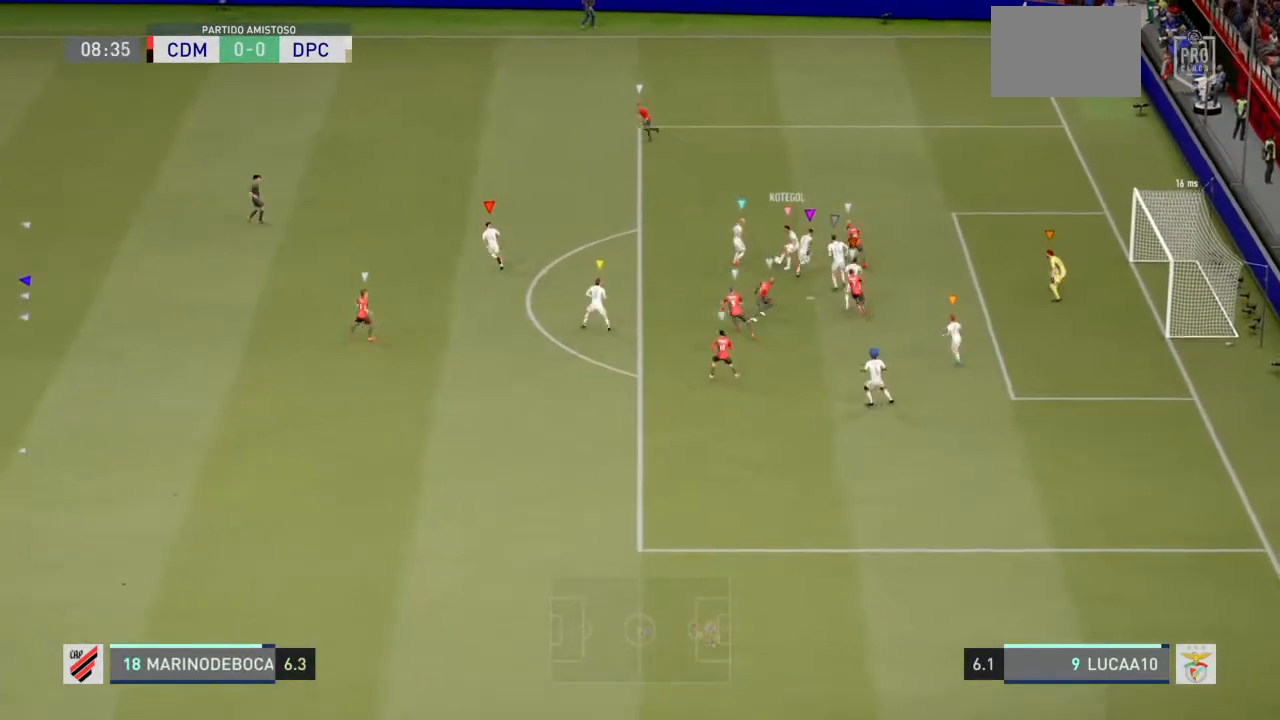
{"buttons": ["R2"], "left_stick": "up-left", "right_stick": "center", "events": [[67, "R2", "down"], [200, "L2", "up"]]}
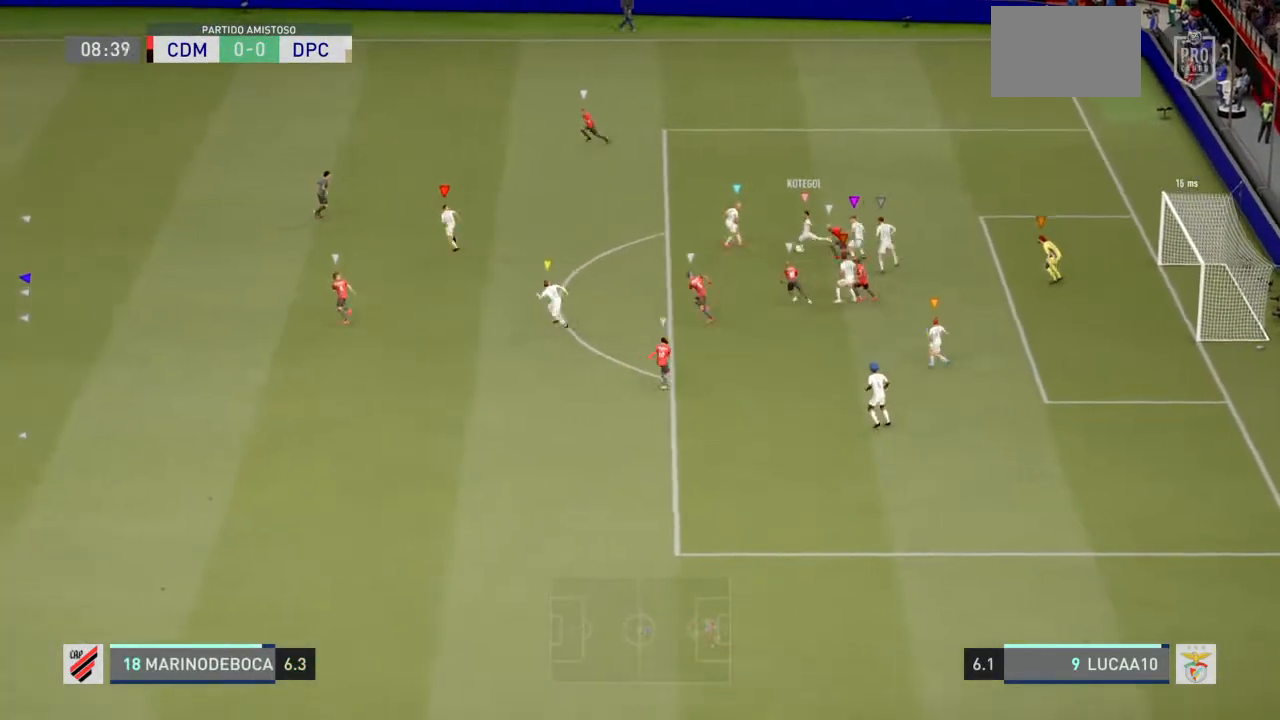
{"buttons": ["R2"], "left_stick": "up-left", "right_stick": "center"}
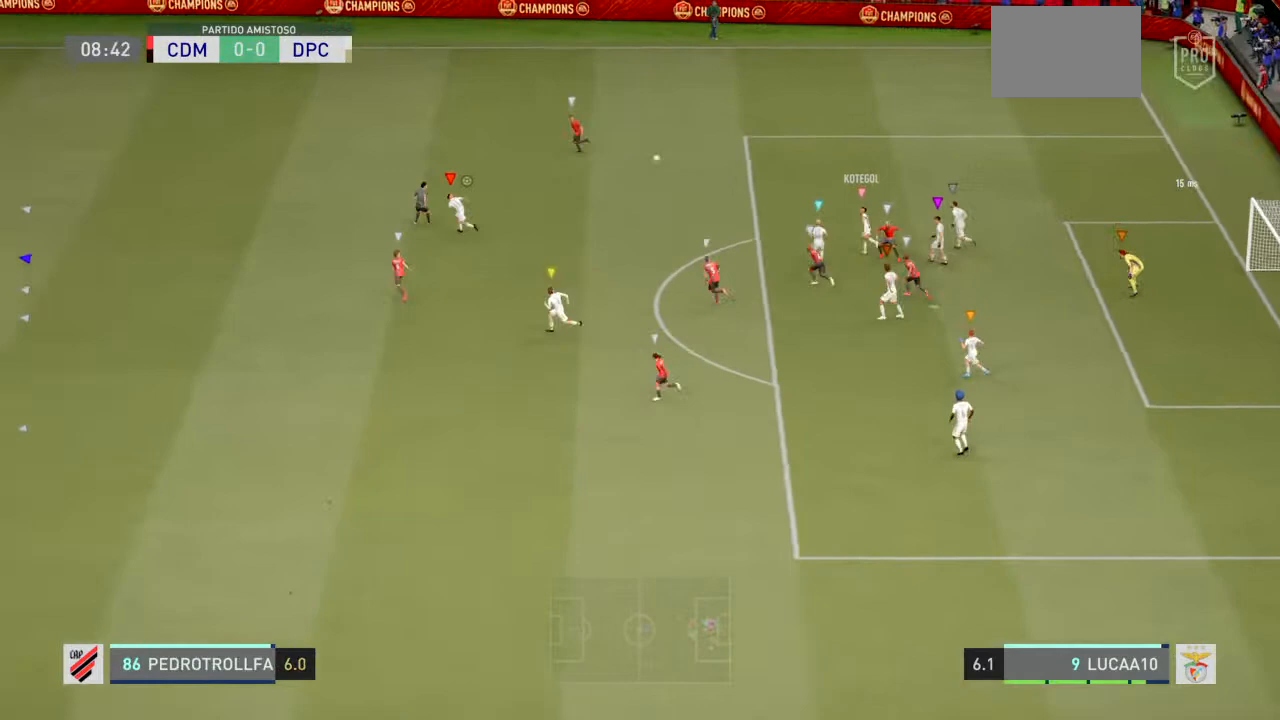
{"buttons": ["R2"], "left_stick": "up-left", "right_stick": "center", "events": []}
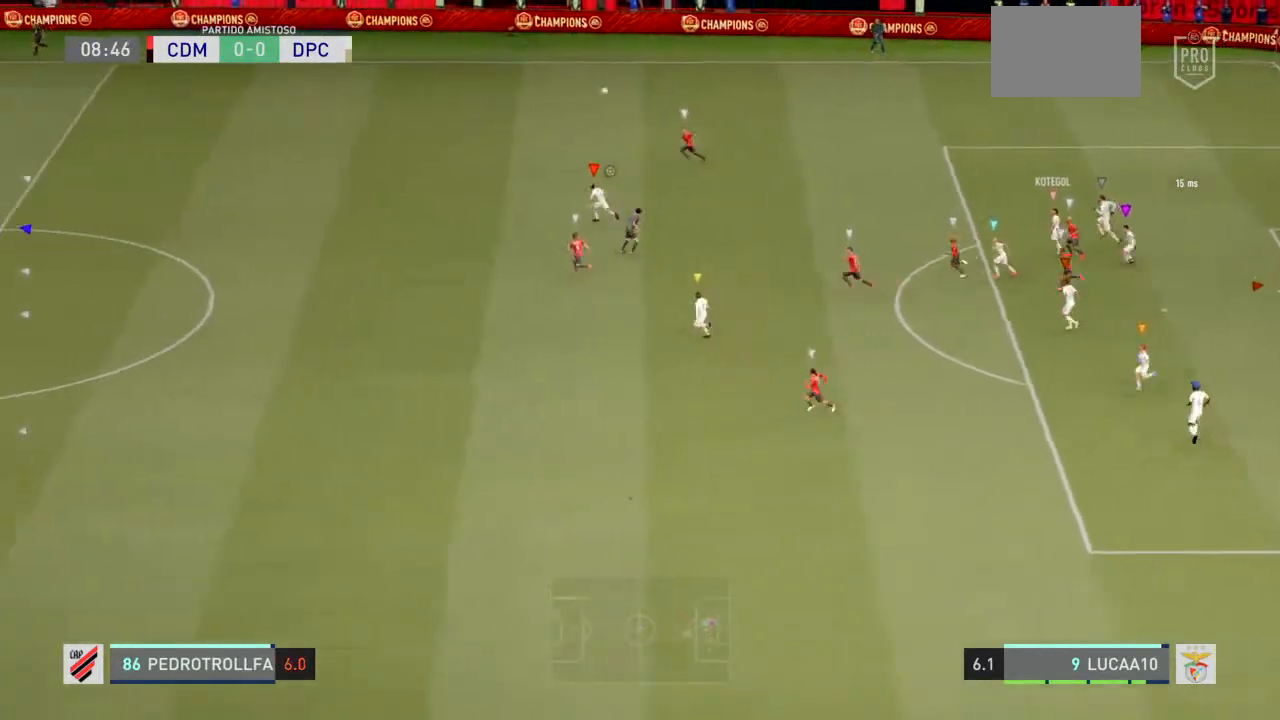
{"buttons": ["R2"], "left_stick": "up", "right_stick": "center", "events": [[400, "left_stick", "up"]]}
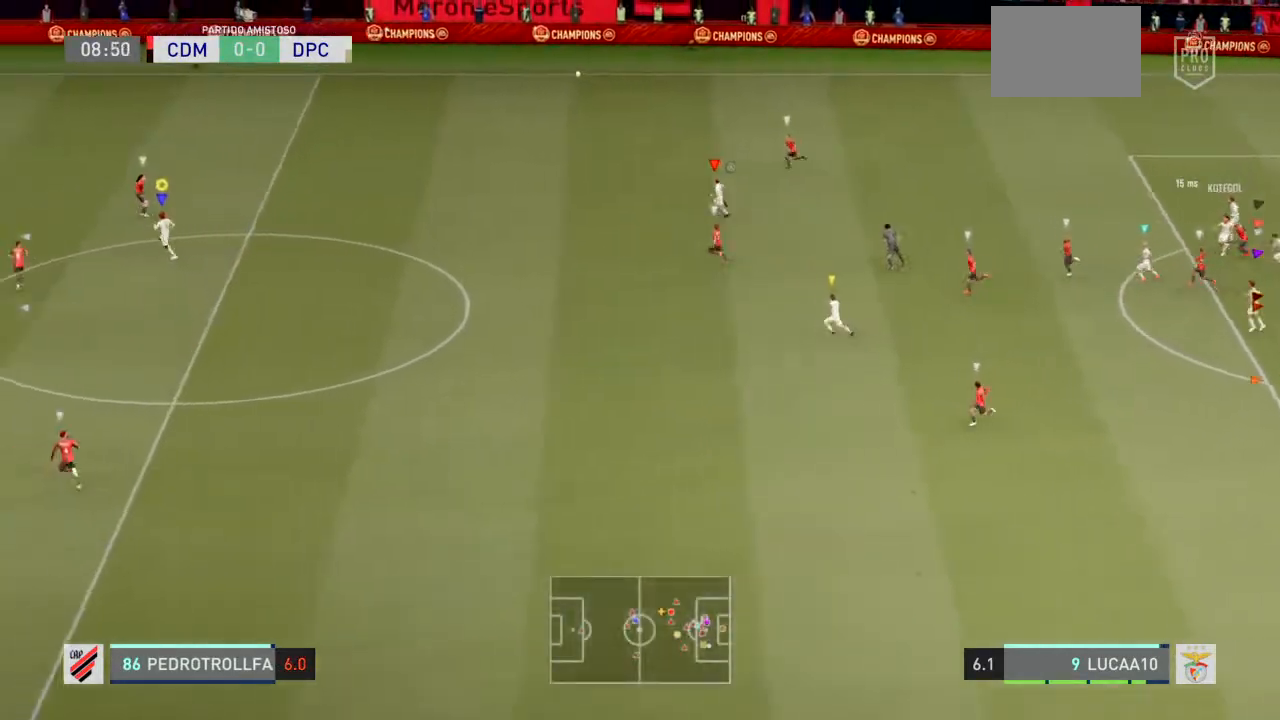
{"buttons": ["R2"], "left_stick": "center", "right_stick": "center", "events": [[267, "CROSS", "down"], [367, "CROSS", "up"], [400, "left_stick", "center"]]}
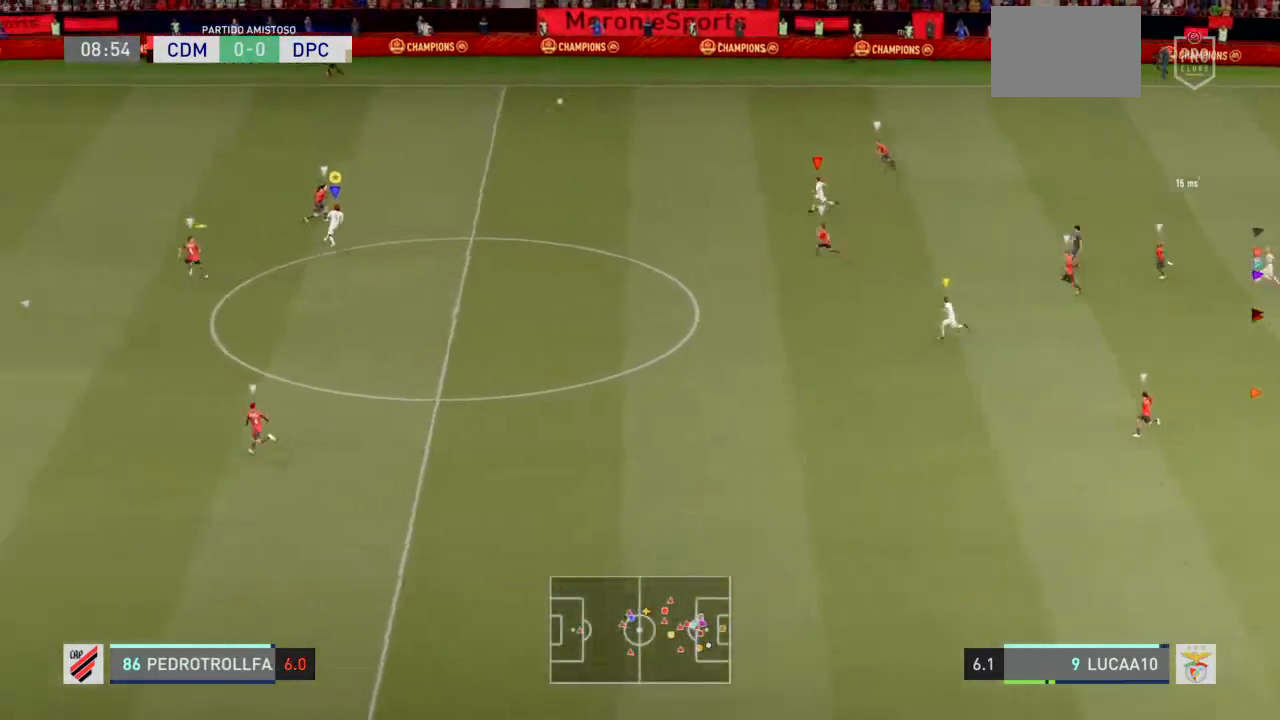
{"buttons": ["R2"], "left_stick": "up", "right_stick": "center", "events": [[267, "left_stick", "up"]]}
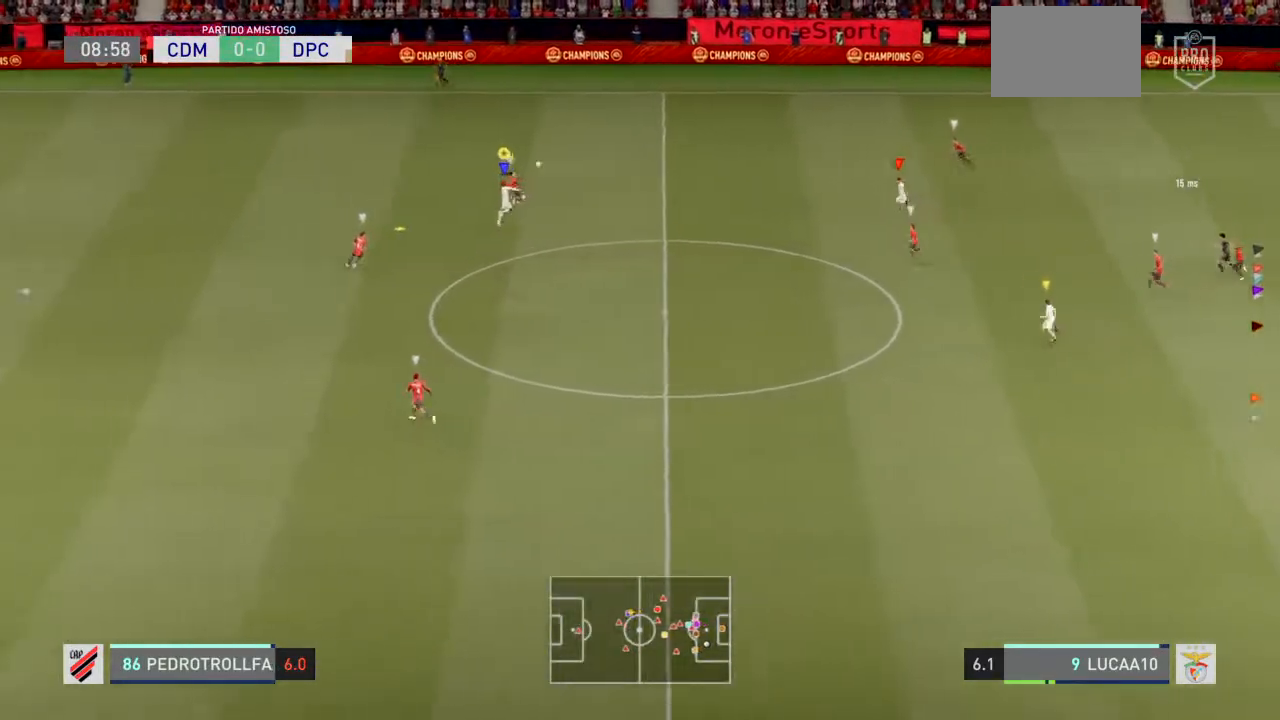
{"buttons": ["R2"], "left_stick": "up-left", "right_stick": "center", "events": [[400, "left_stick", "up-left"]]}
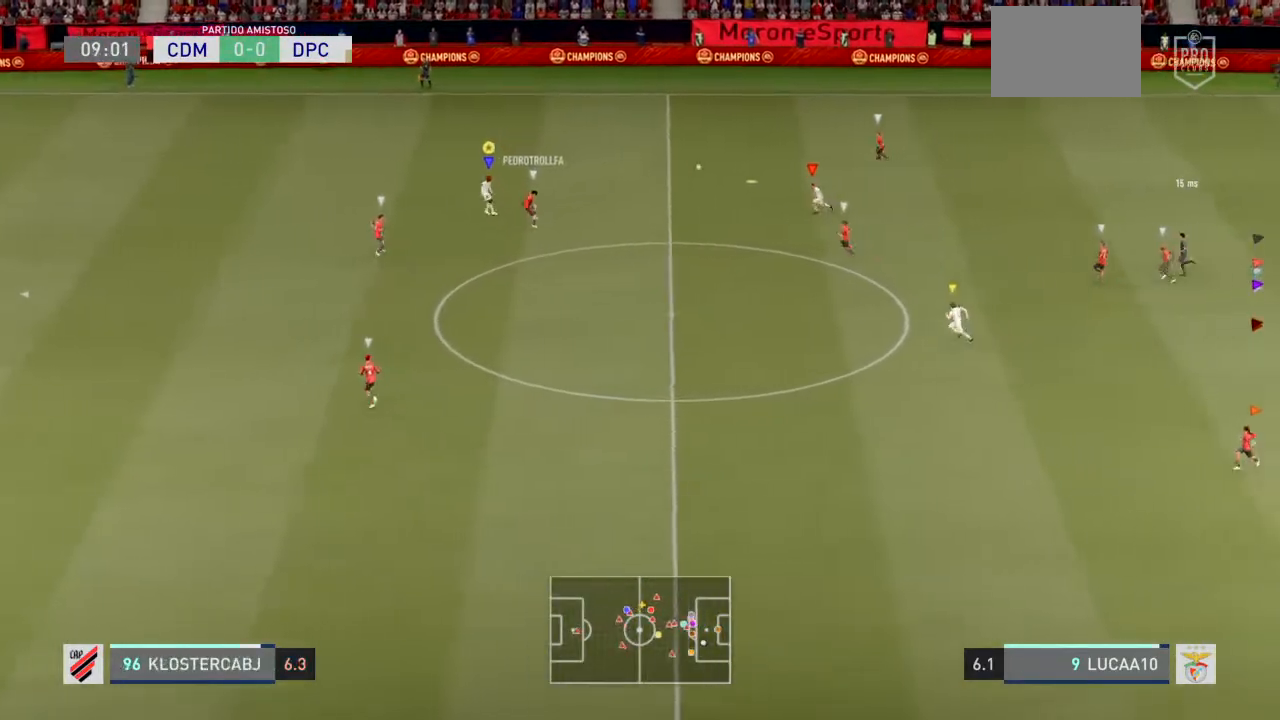
{"buttons": ["R2"], "left_stick": "up-left", "right_stick": "center", "events": []}
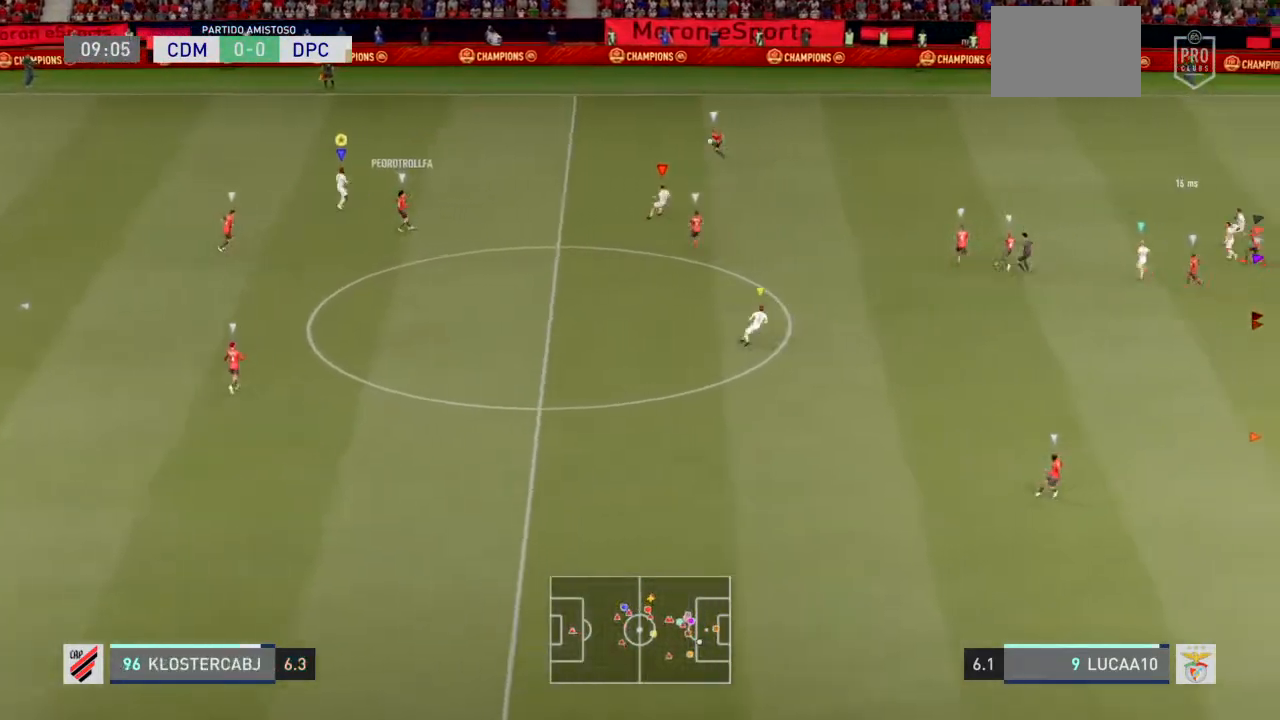
{"buttons": ["R2"], "left_stick": "center", "right_stick": "center", "events": [[133, "R2", "up"], [133, "left_stick", "up"], [267, "R2", "down"], [267, "left_stick", "center"]]}
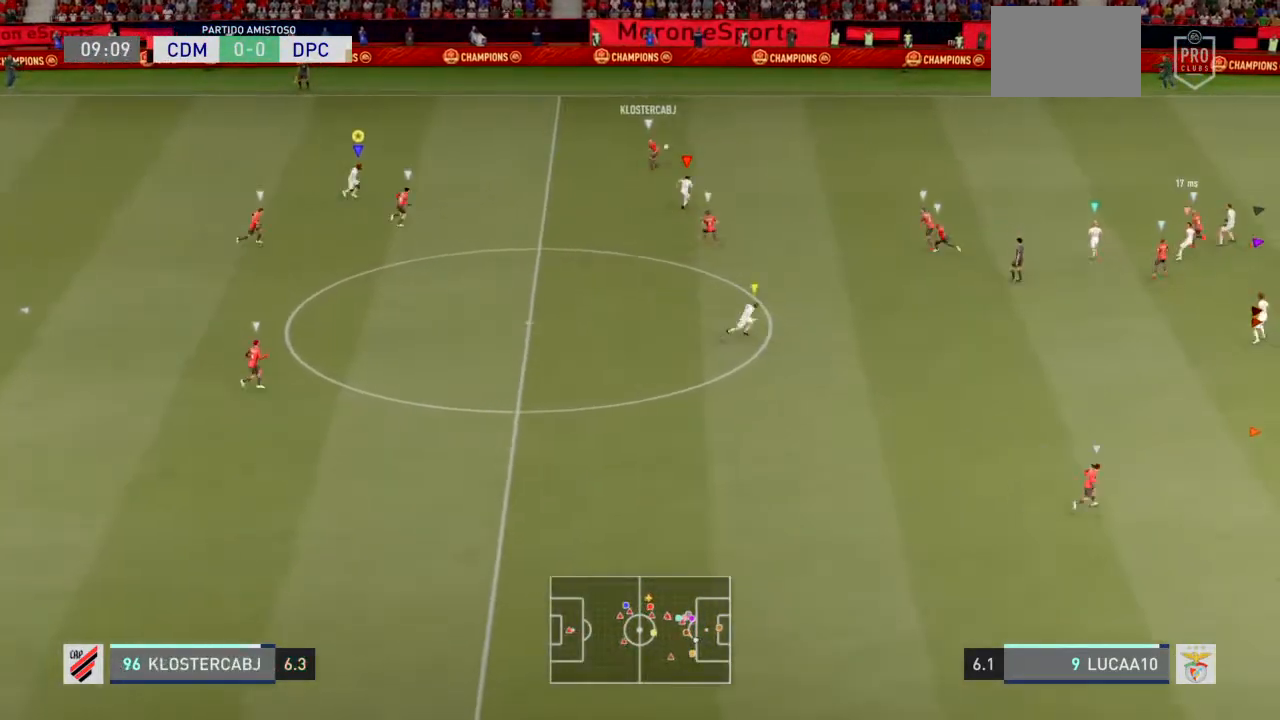
{"buttons": ["R2"], "left_stick": "down", "right_stick": "center", "events": [[167, "left_stick", "down"]]}
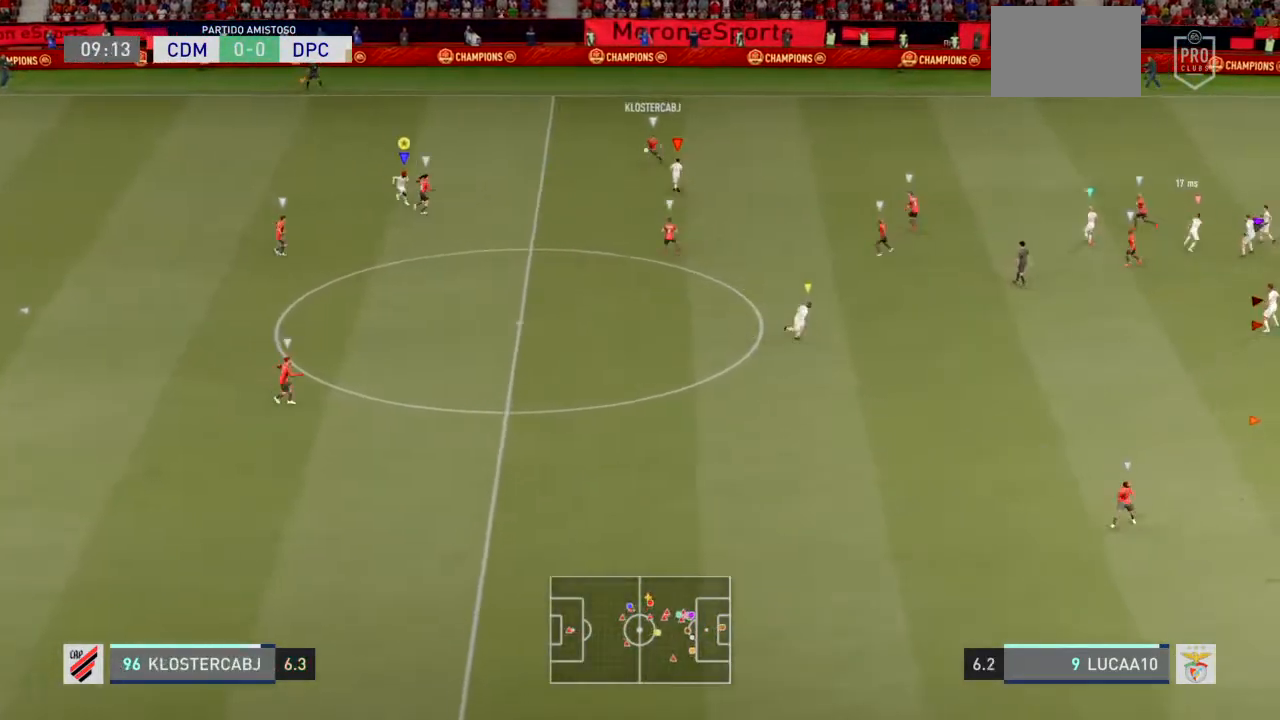
{"buttons": ["R2"], "left_stick": "down", "right_stick": "center", "events": []}
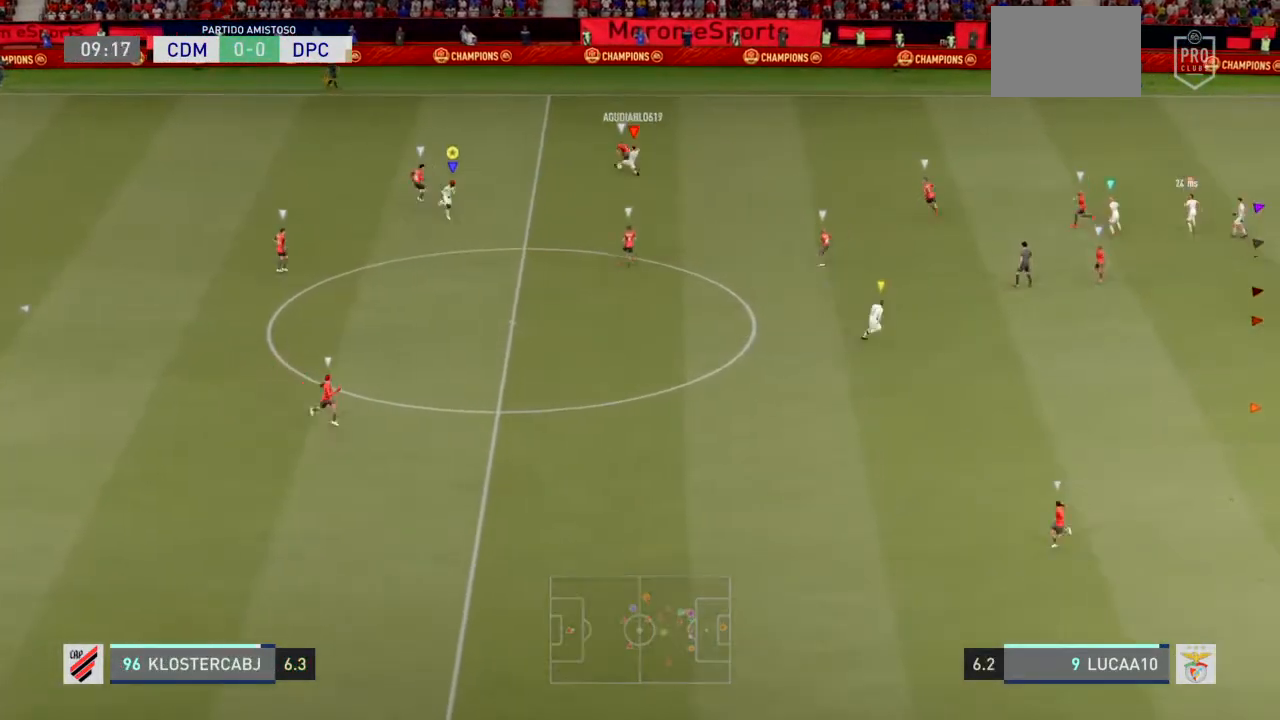
{"buttons": ["L2", "R2"], "left_stick": "down-left", "right_stick": "center", "events": [[200, "L2", "down"], [400, "left_stick", "down-left"]]}
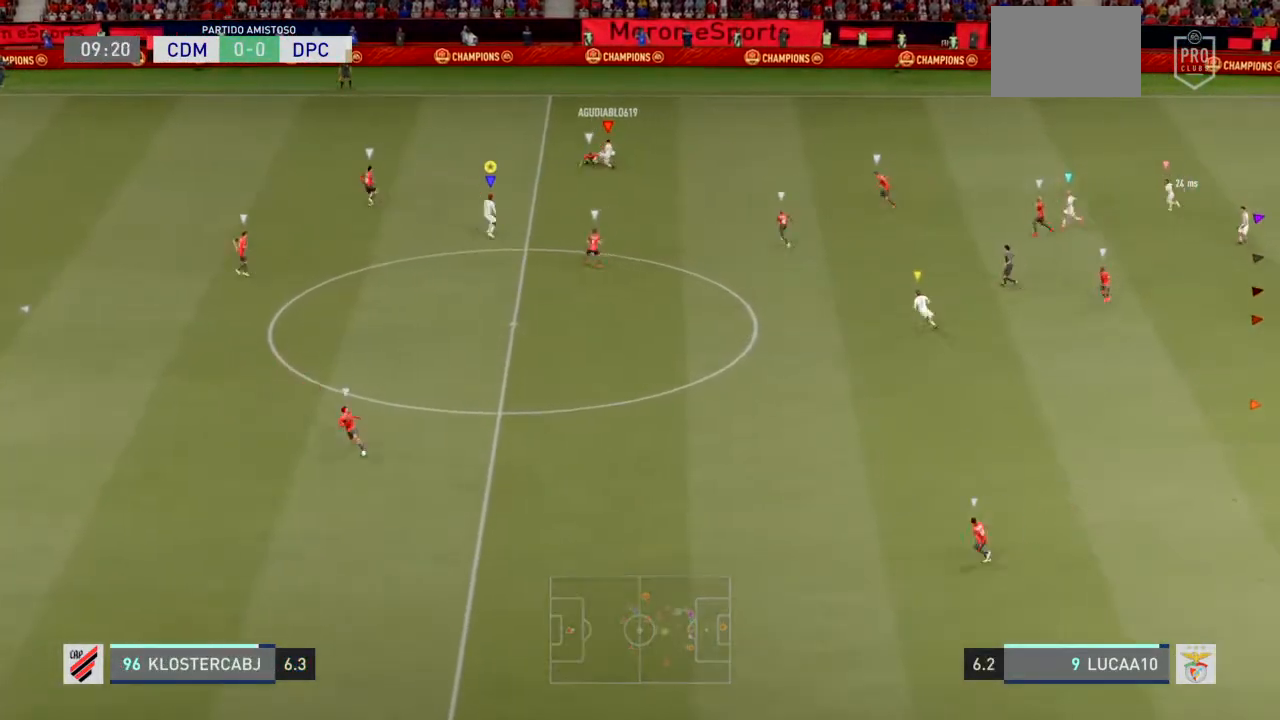
{"buttons": ["L2", "R2"], "left_stick": "left", "right_stick": "center", "events": [[333, "left_stick", "left"]]}
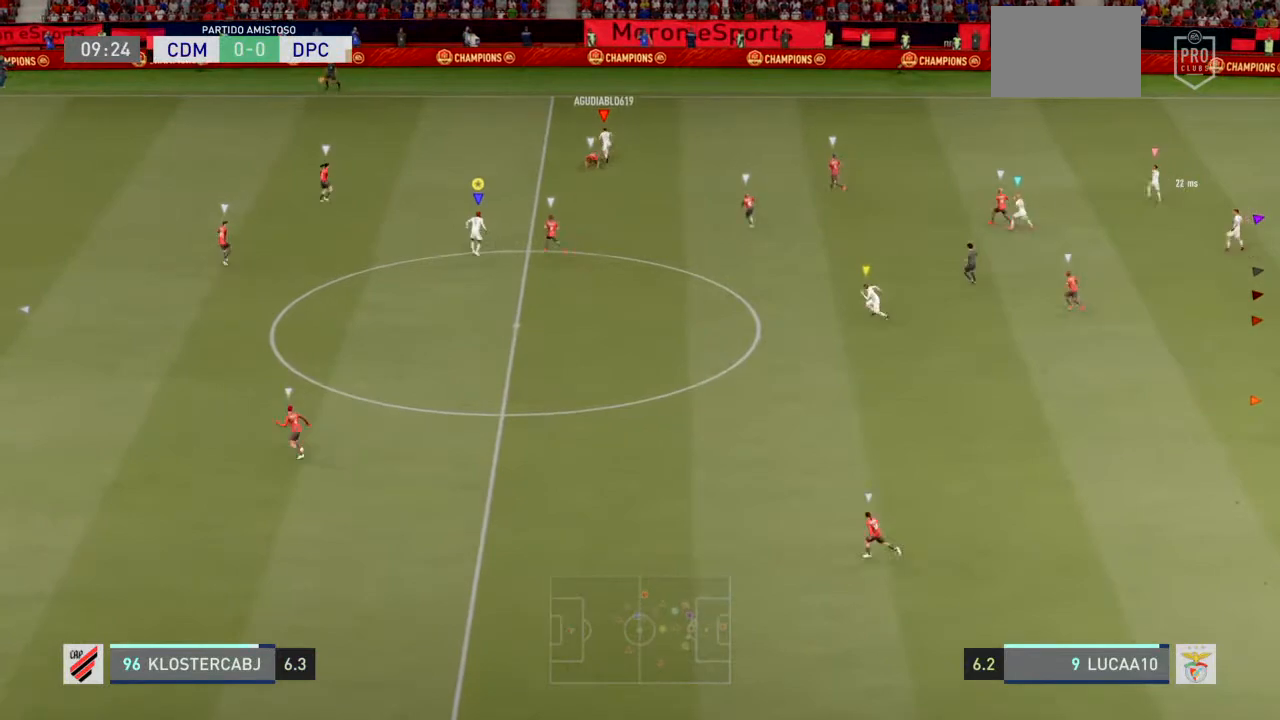
{"buttons": ["R2"], "left_stick": "left", "right_stick": "center", "events": [[233, "L2", "up"]]}
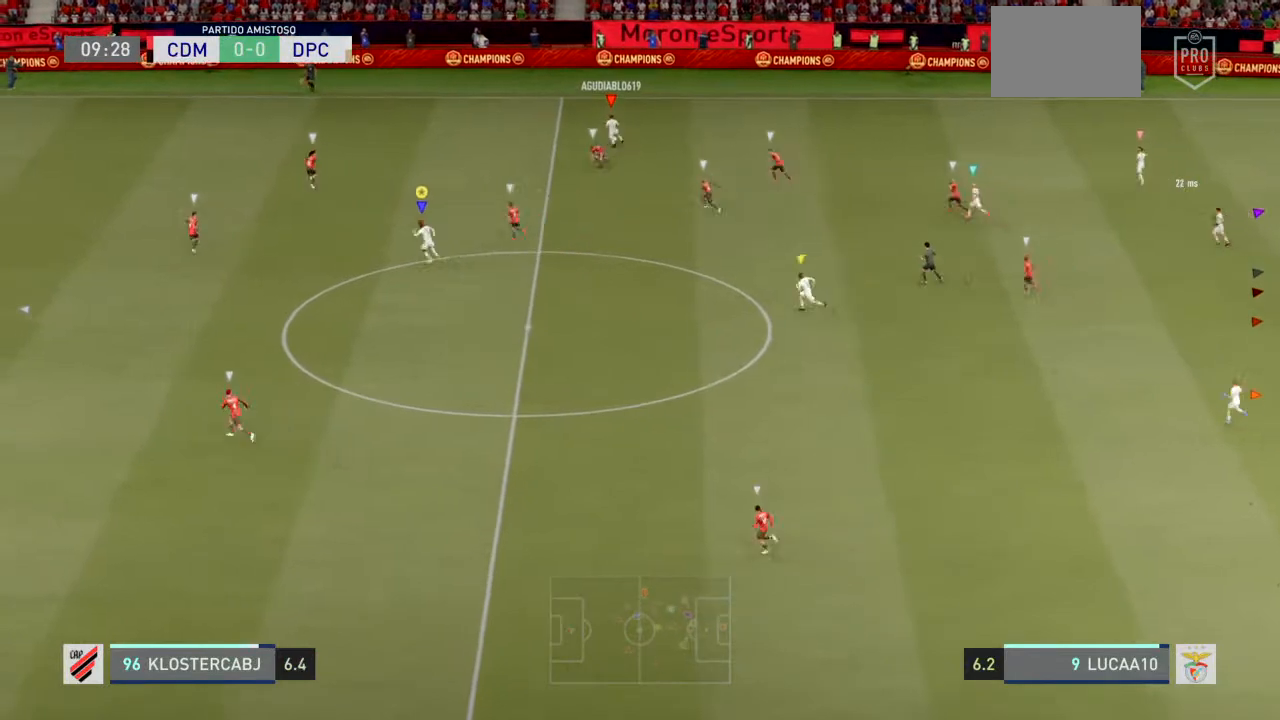
{"buttons": ["R2"], "left_stick": "left", "right_stick": "center", "events": []}
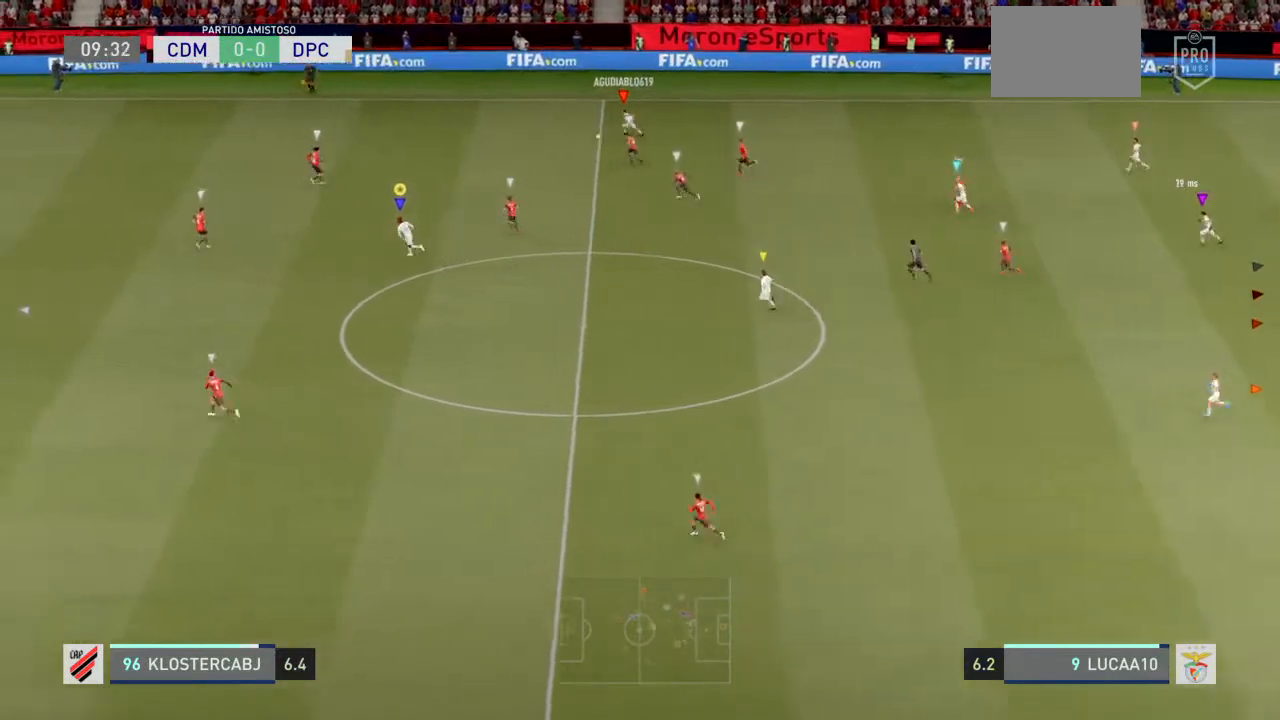
{"buttons": ["R2"], "left_stick": "left", "right_stick": "center", "events": []}
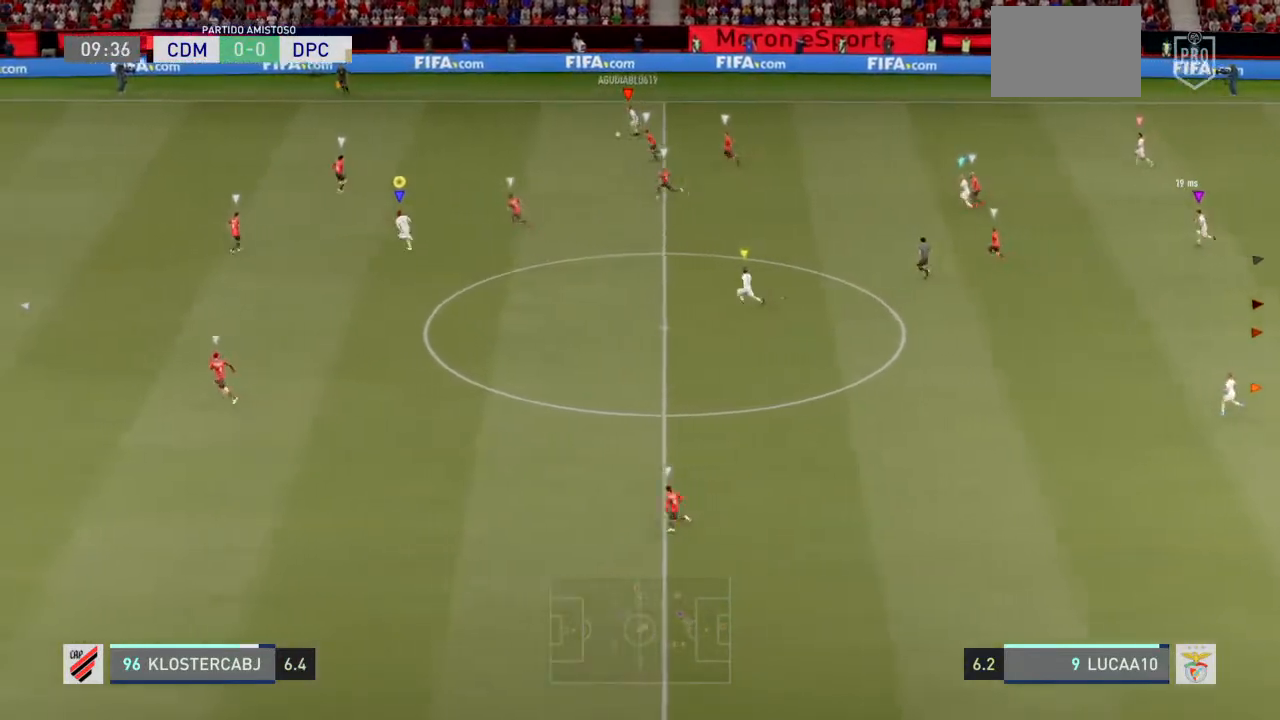
{"buttons": ["R2"], "left_stick": "left", "right_stick": "center", "events": [[333, "CROSS", "down"], [367, "CROSS", "up"]]}
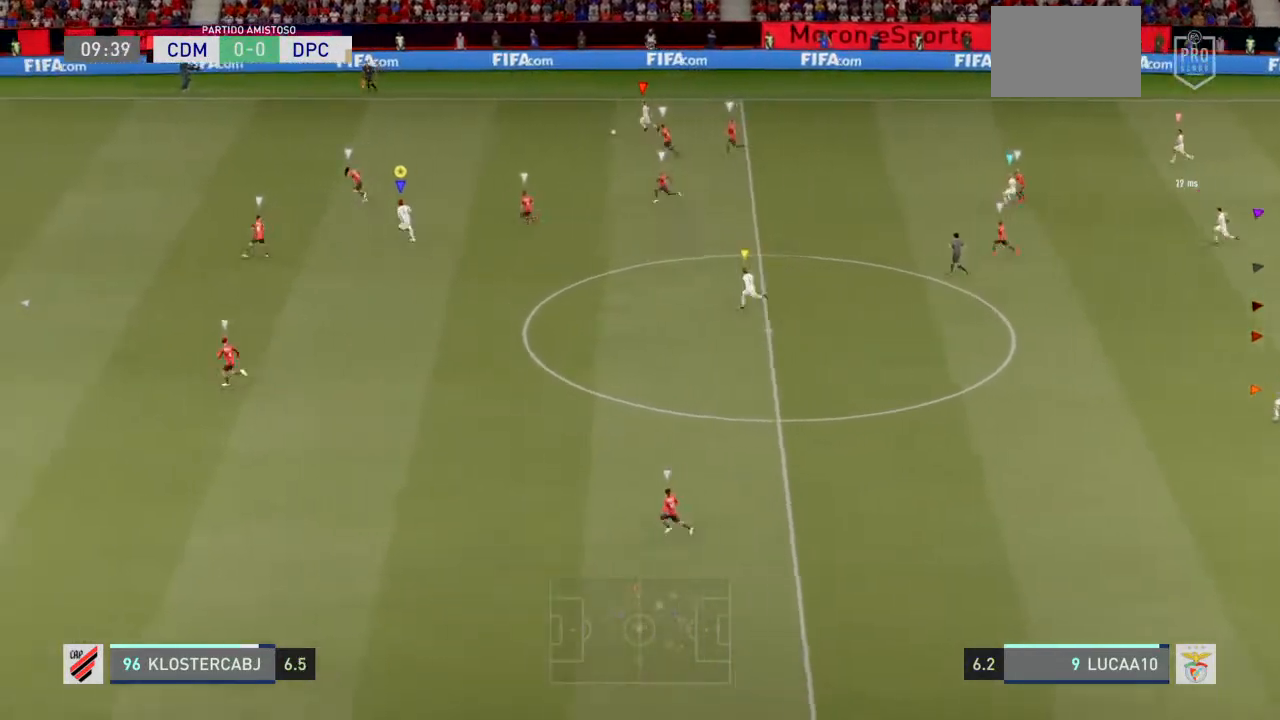
{"buttons": ["R2"], "left_stick": "left", "right_stick": "center", "events": []}
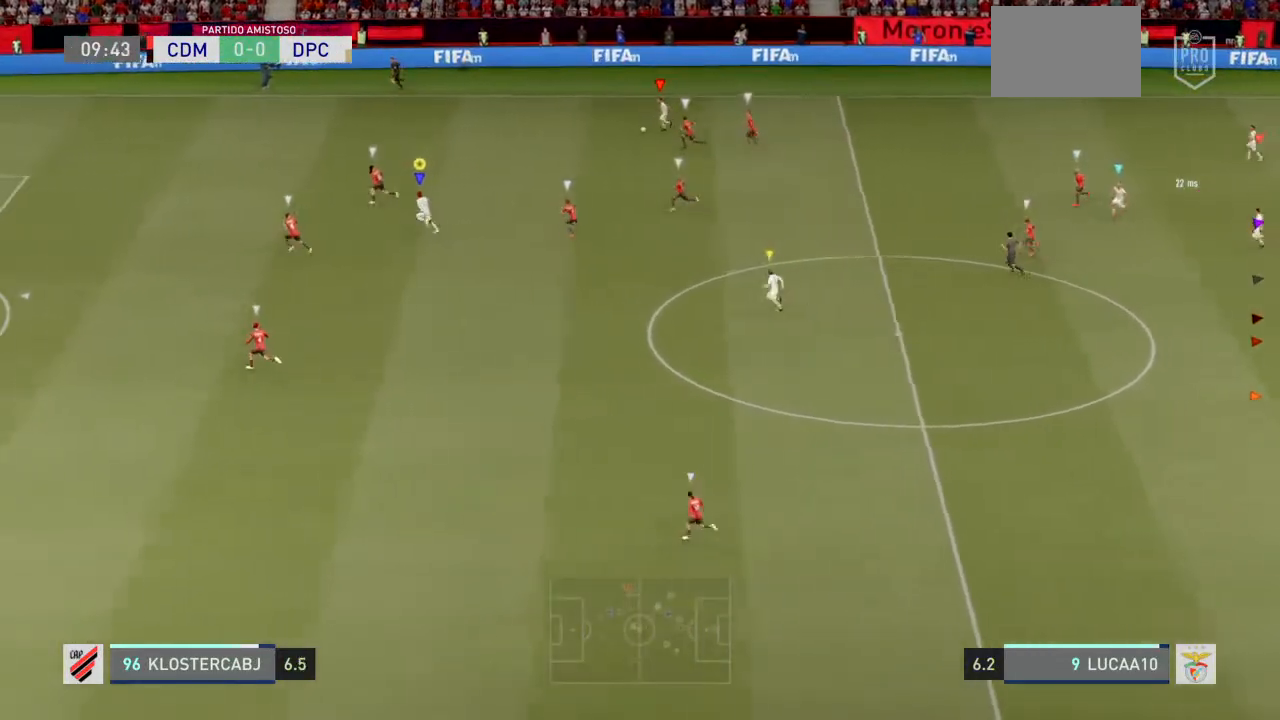
{"buttons": ["R2"], "left_stick": "left", "right_stick": "center", "events": []}
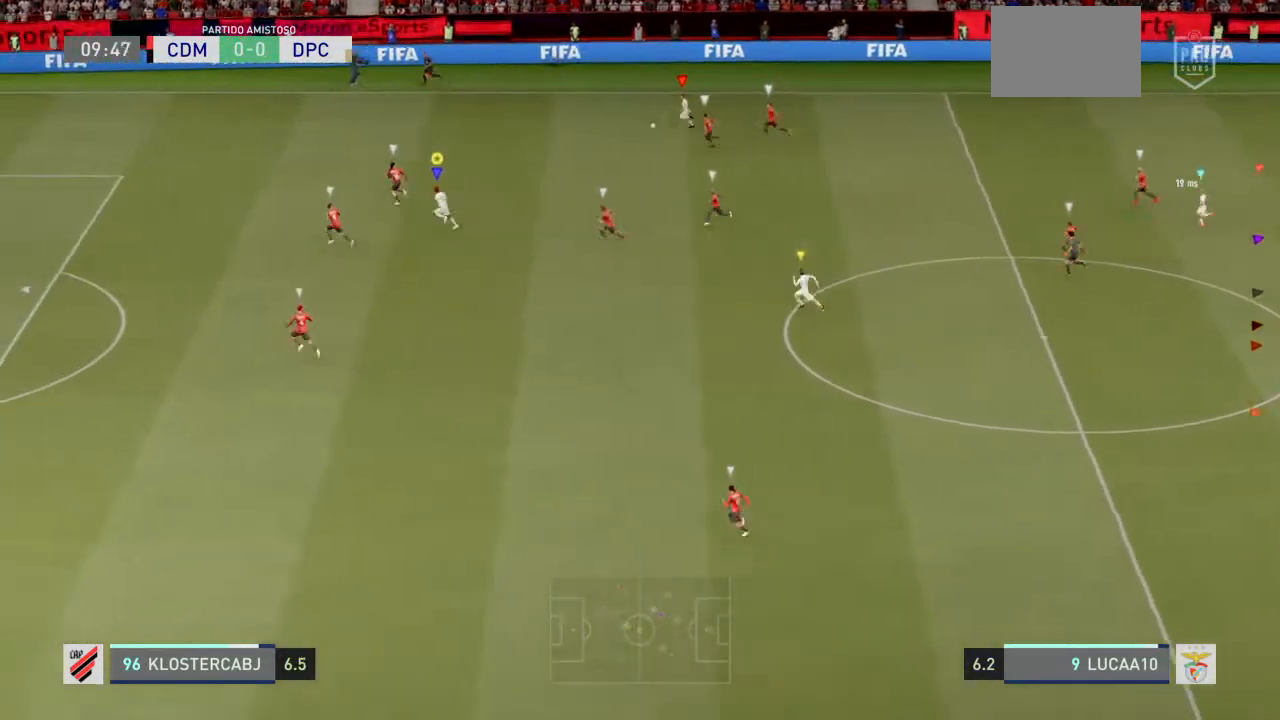
{"buttons": ["R2"], "left_stick": "left", "right_stick": "center", "events": []}
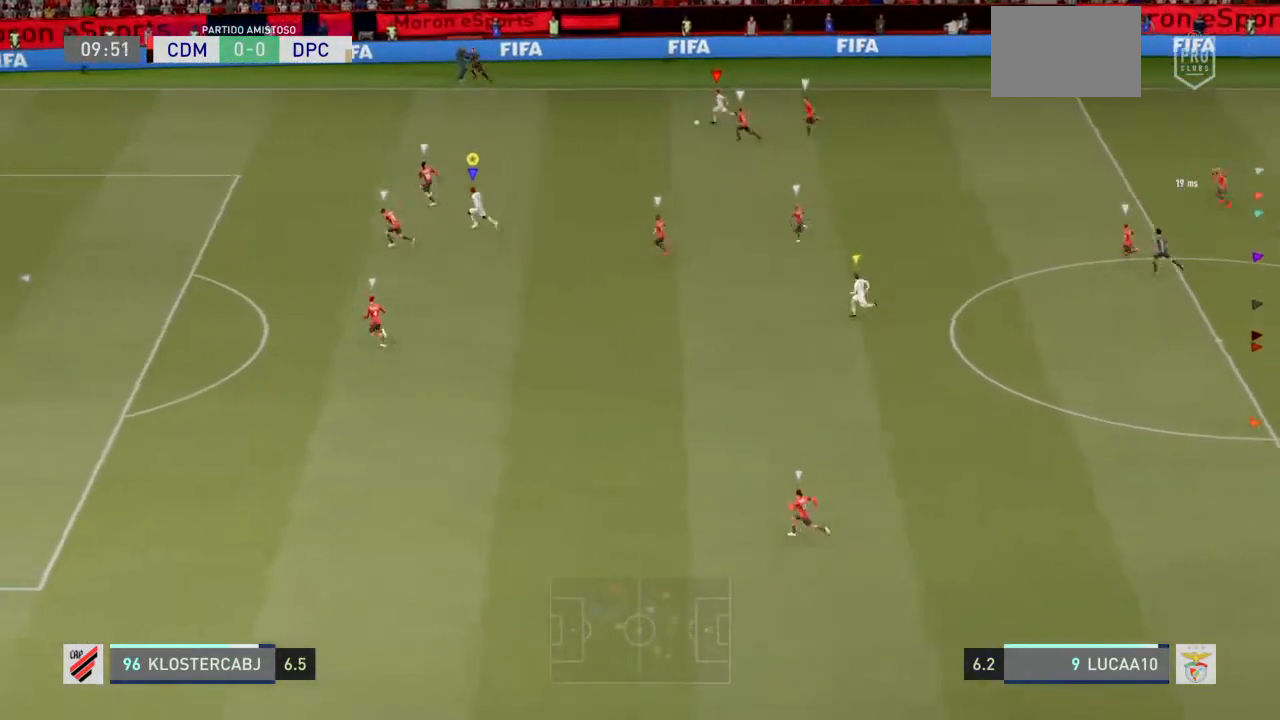
{"buttons": ["R2"], "left_stick": "left", "right_stick": "center", "events": []}
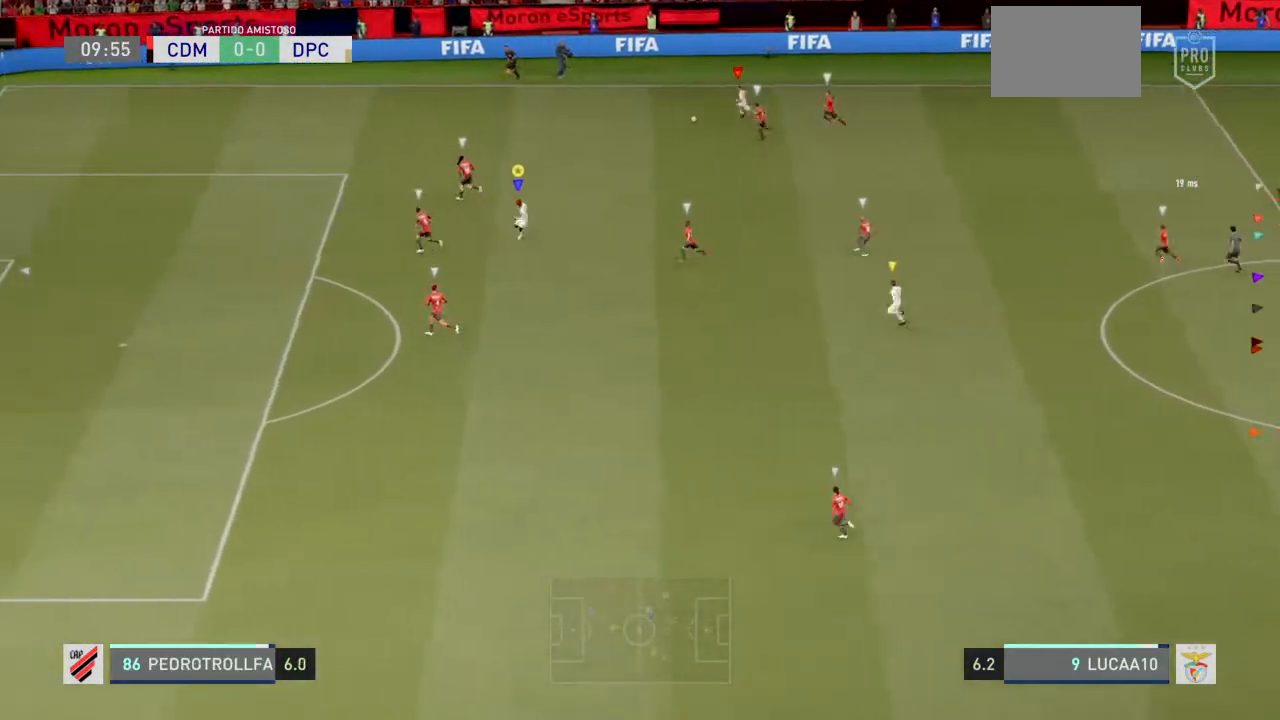
{"buttons": ["R2"], "left_stick": "left", "right_stick": "center", "events": []}
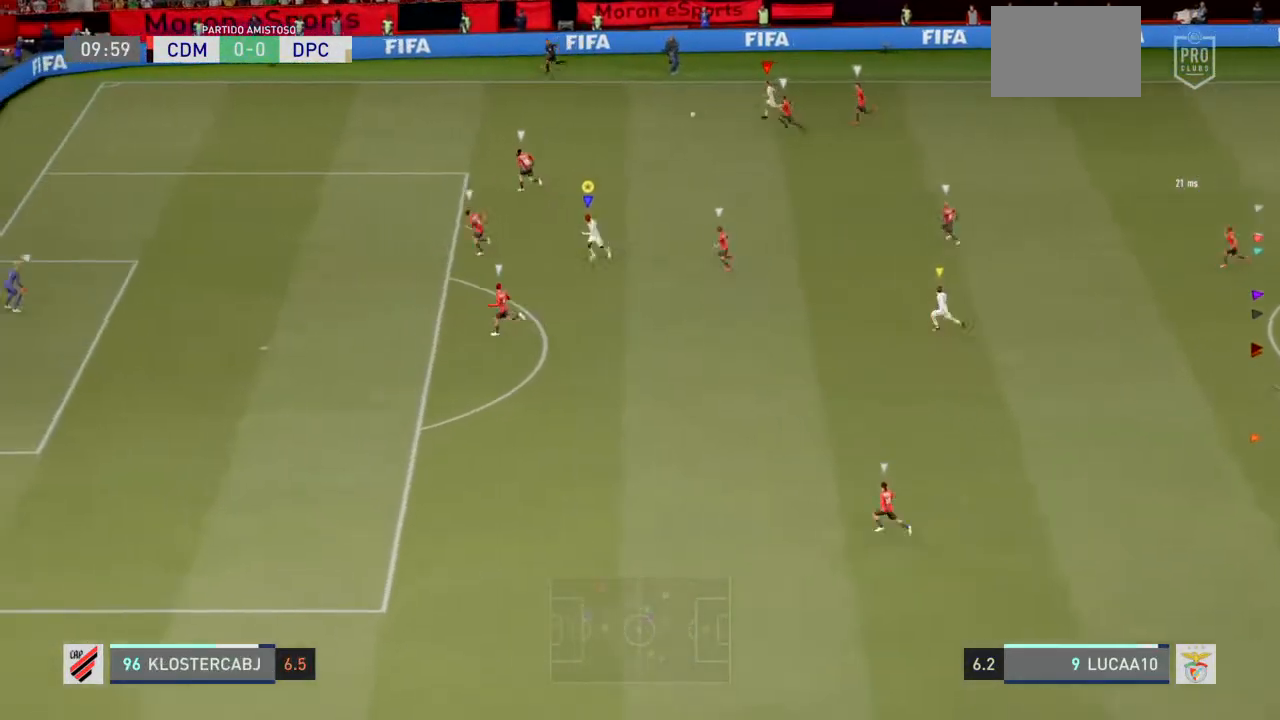
{"buttons": ["R2"], "left_stick": "left", "right_stick": "center", "events": []}
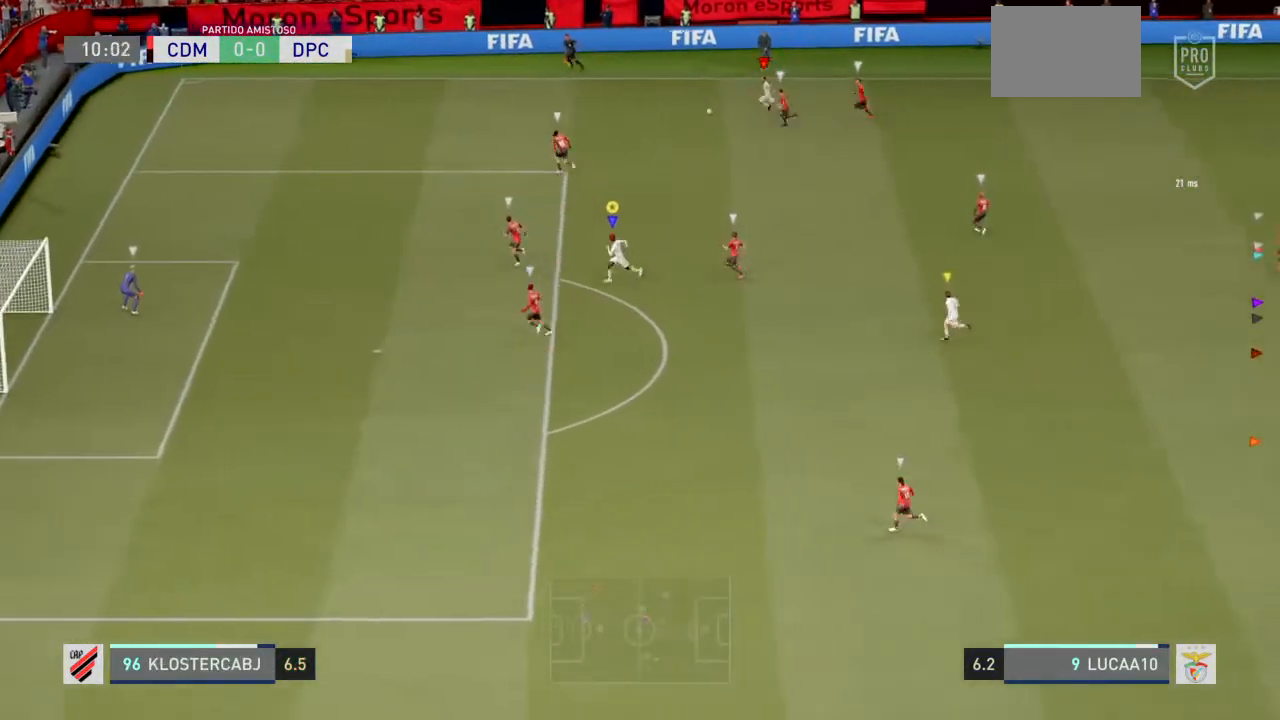
{"buttons": ["R2"], "left_stick": "left", "right_stick": "center", "events": []}
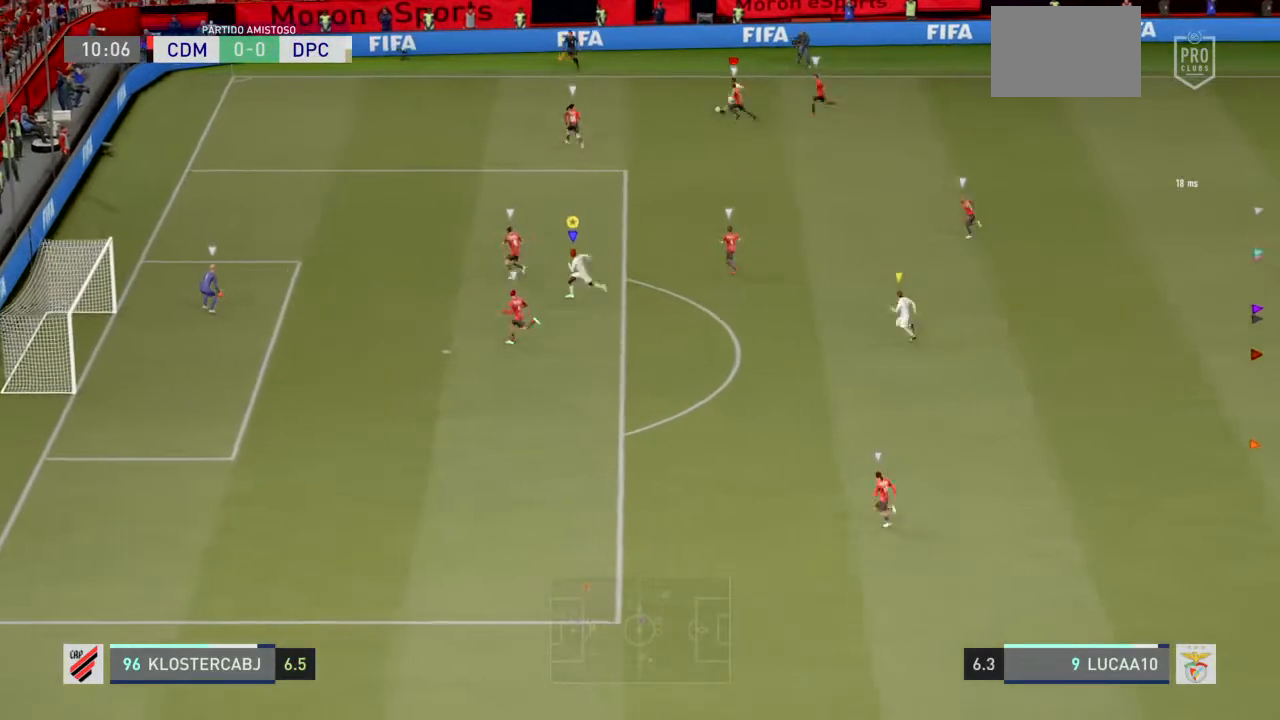
{"buttons": ["R2"], "left_stick": "left", "right_stick": "center", "events": []}
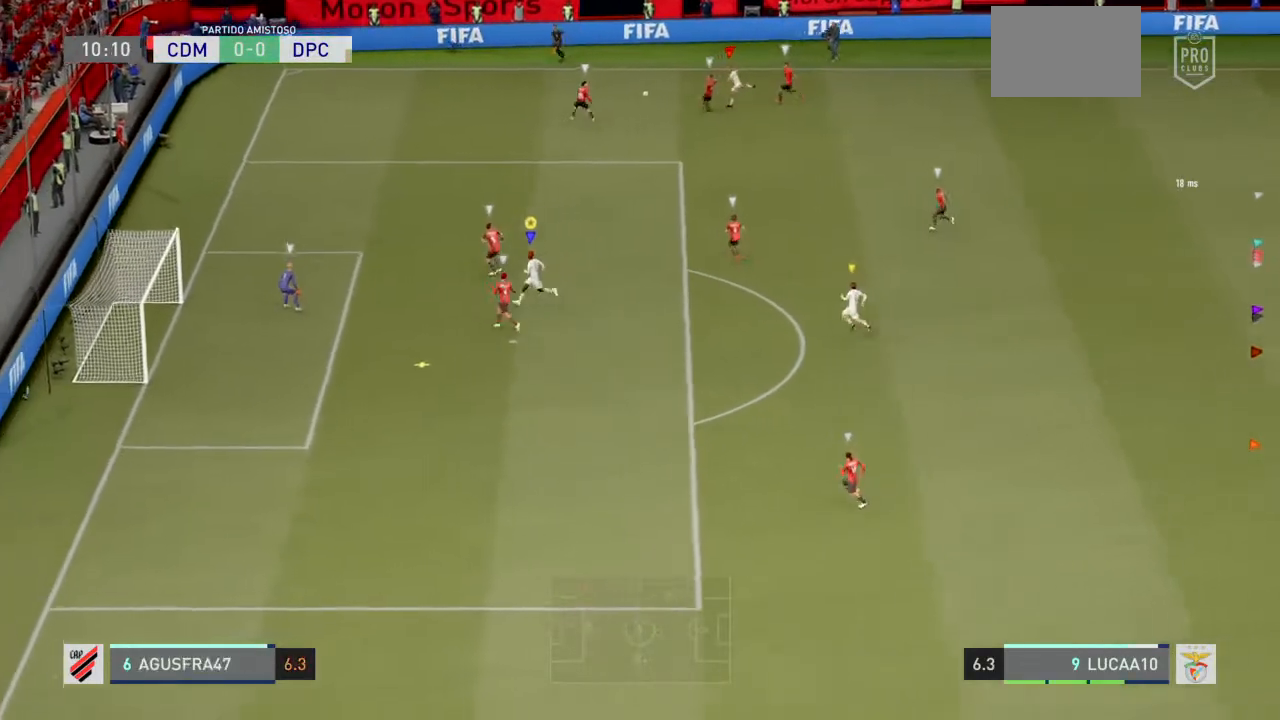
{"buttons": [], "left_stick": "left", "right_stick": "center", "events": [[67, "CIRCLE", "down"], [100, "R2", "up"], [300, "CIRCLE", "up"]]}
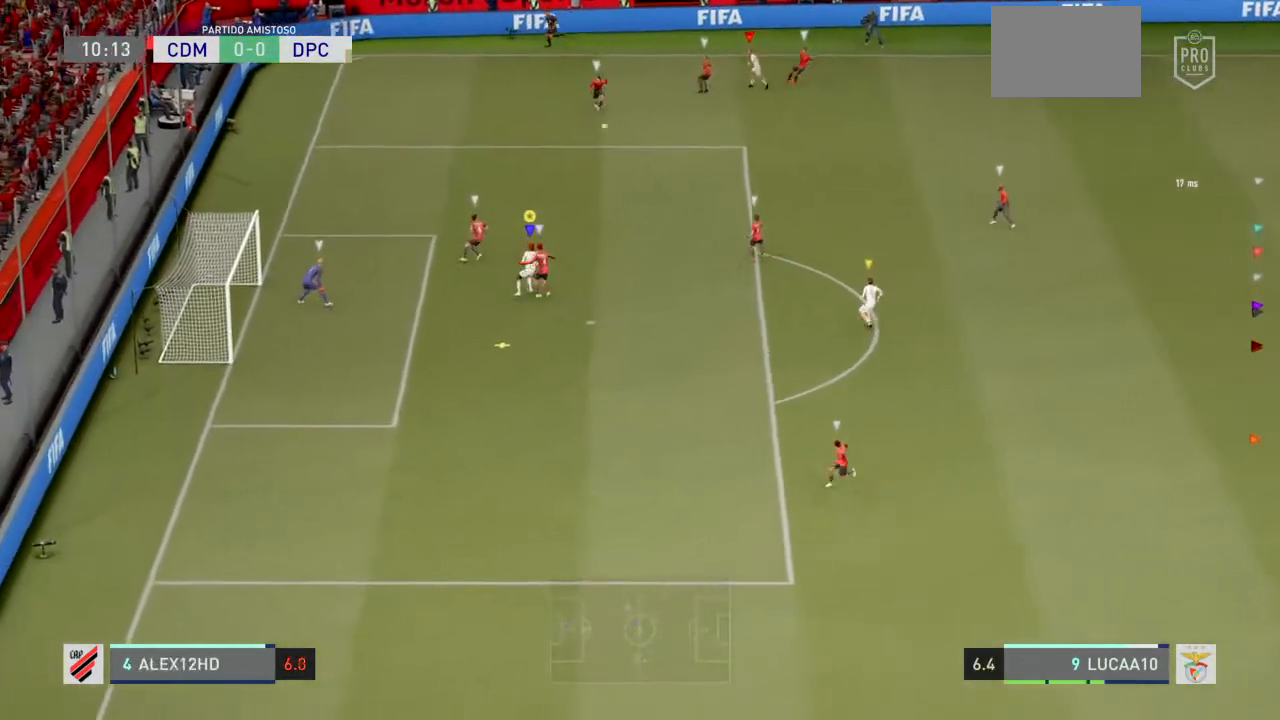
{"buttons": [], "left_stick": "left", "right_stick": "center", "events": []}